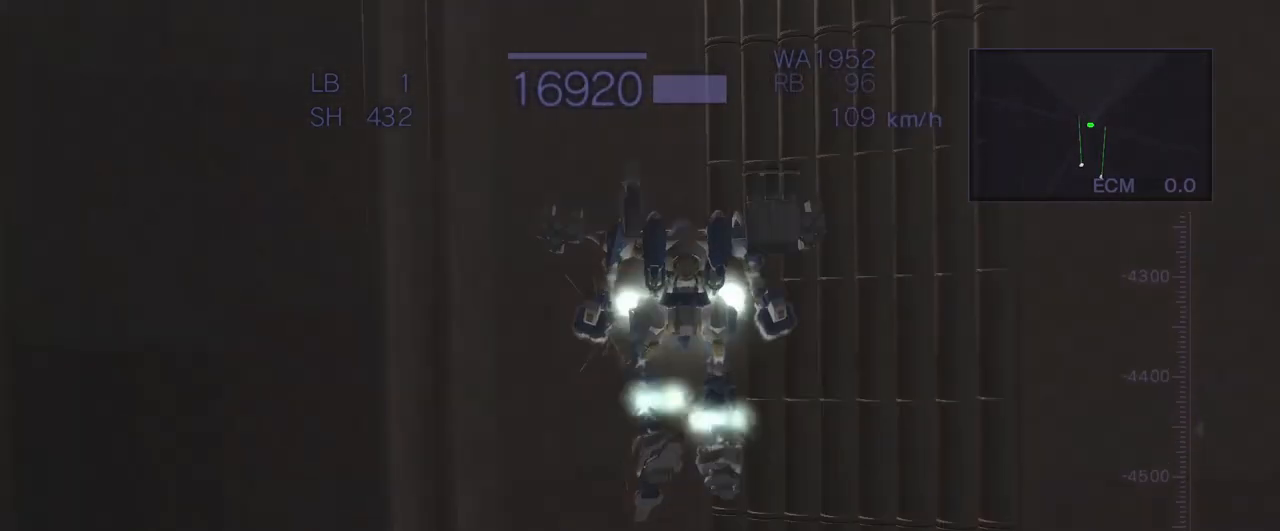
Gameplay with a controller (arcade stick); each line is a JSON object with the inputs held at the frame after it. "events" lists button and stick changes between this image and that frame as [ms after this image, input, new state], when the widget could be followed in between. Not read: L3 R3.
{"buttons": ["CROSS"], "left_stick": "center", "events": [[167, "left_stick", "down"], [500, "left_stick", "center"]]}
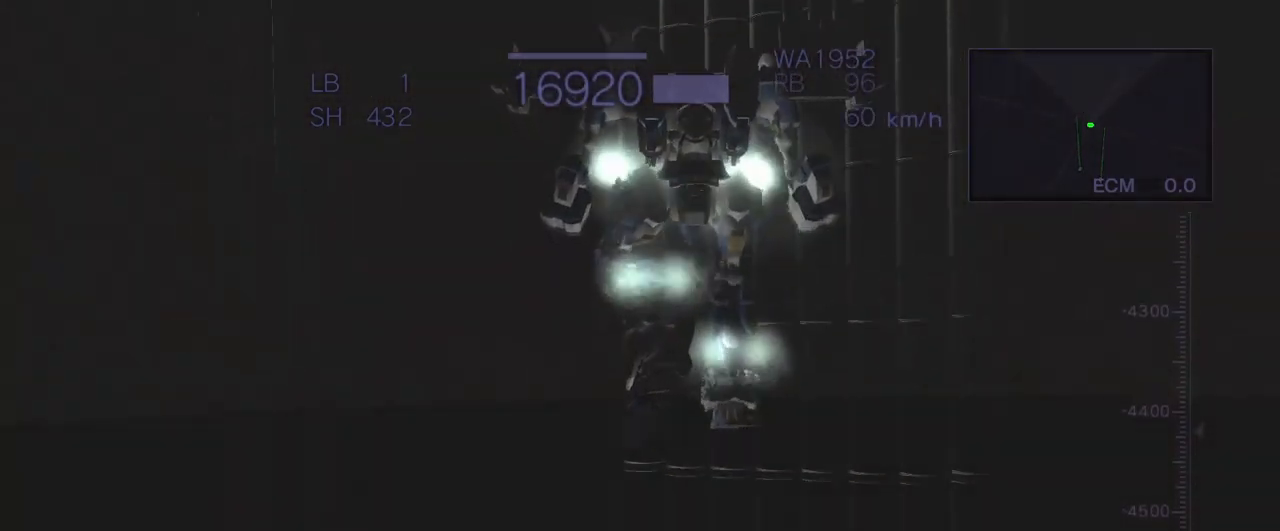
{"buttons": ["CROSS"], "left_stick": "center", "events": [[183, "left_stick", "left"], [317, "left_stick", "center"]]}
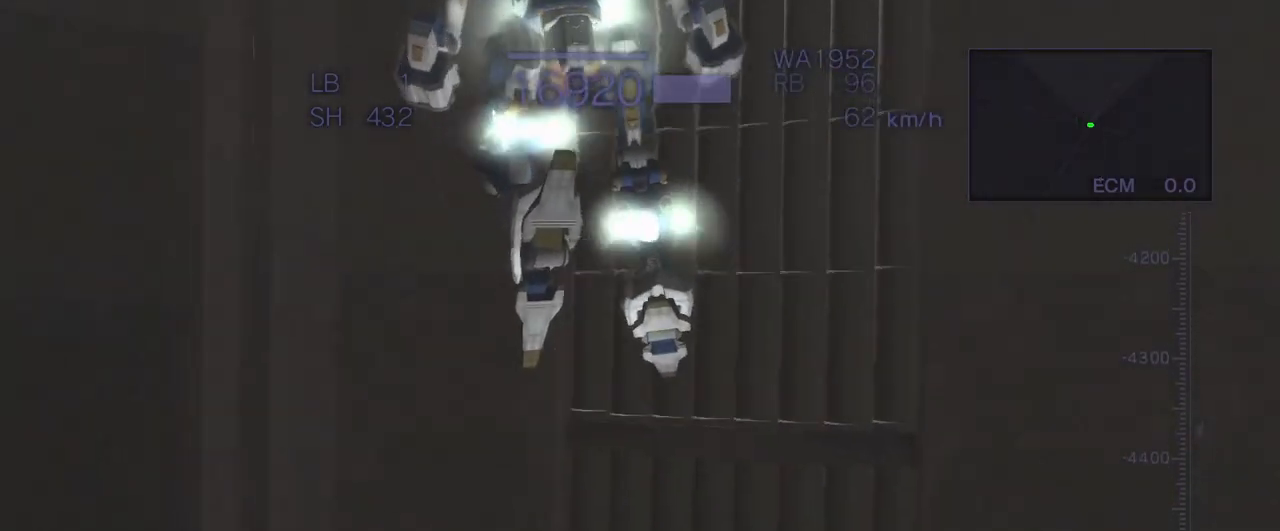
{"buttons": ["CROSS"], "left_stick": "center", "events": [[117, "left_stick", "right"], [217, "left_stick", "center"]]}
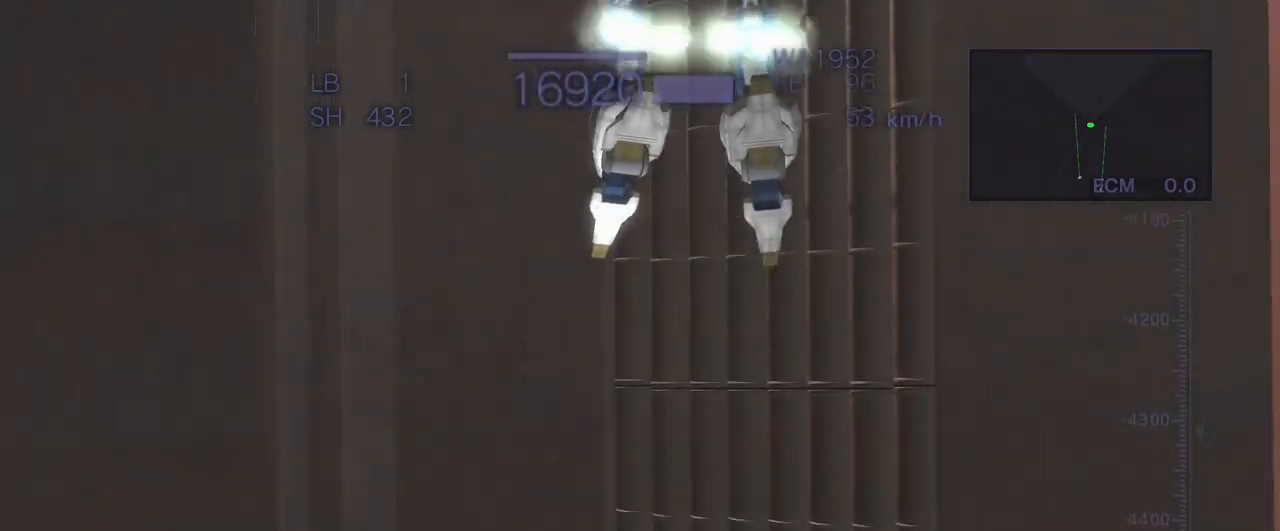
{"buttons": ["CROSS"], "left_stick": "center", "events": [[250, "left_stick", "left"], [350, "left_stick", "center"]]}
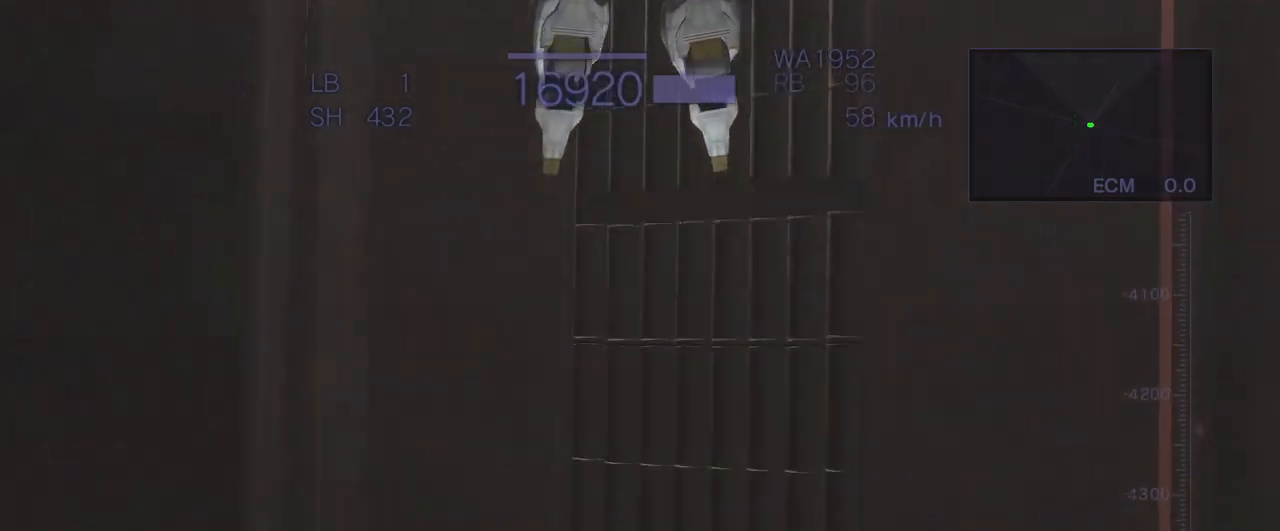
{"buttons": ["CROSS", "R1"], "left_stick": "center", "events": [[283, "R1", "down"]]}
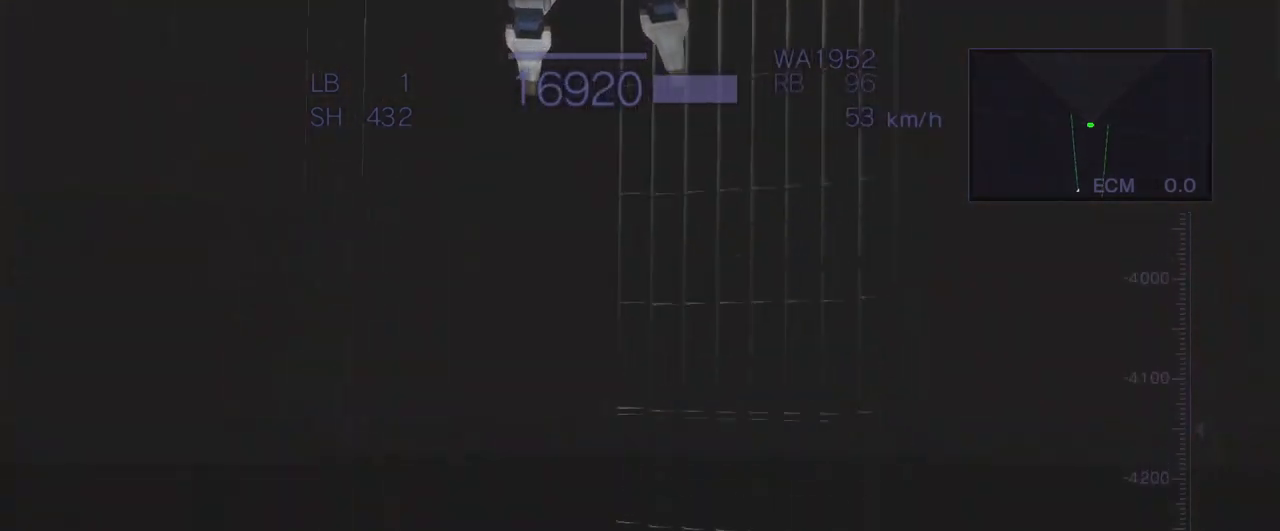
{"buttons": ["CROSS"], "left_stick": "center", "events": [[167, "R1", "up"]]}
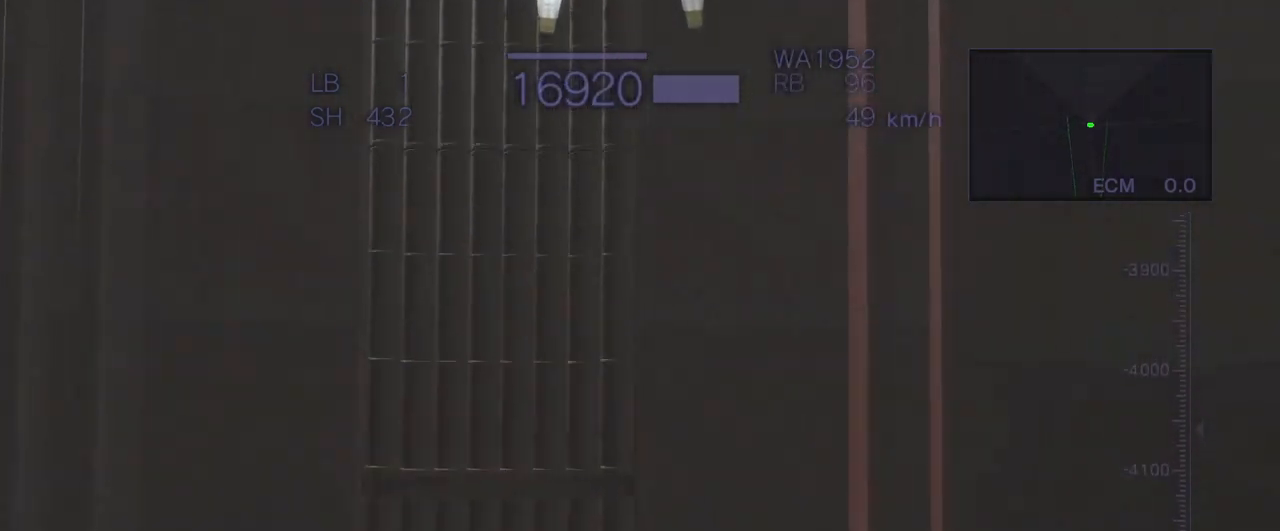
{"buttons": ["CROSS"], "left_stick": "center", "events": [[400, "left_stick", "left"], [483, "left_stick", "center"]]}
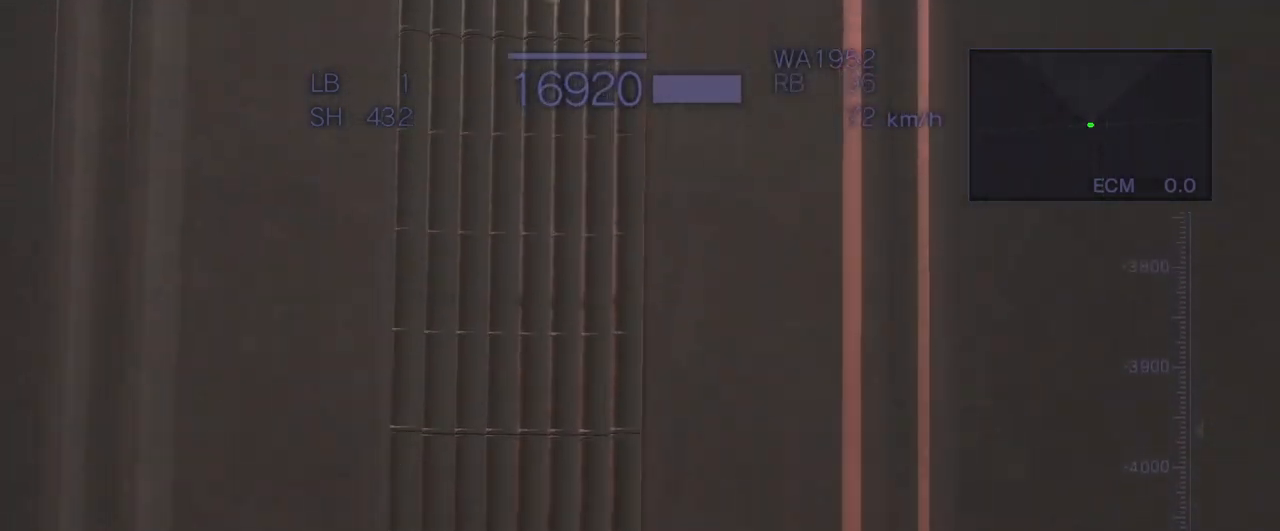
{"buttons": ["CROSS"], "left_stick": "center", "events": []}
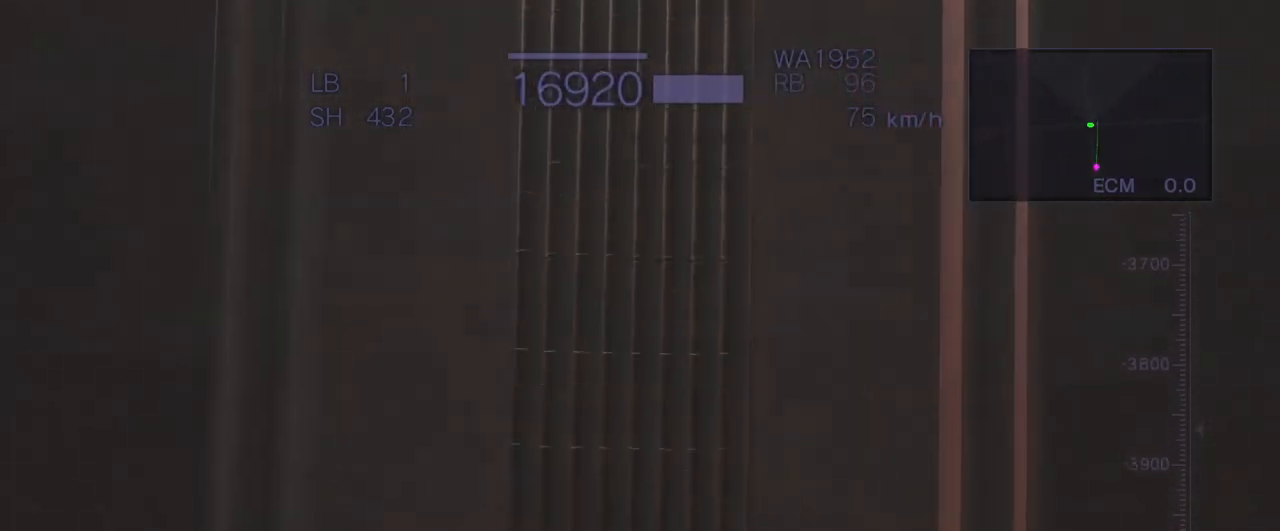
{"buttons": ["CROSS"], "left_stick": "center", "events": []}
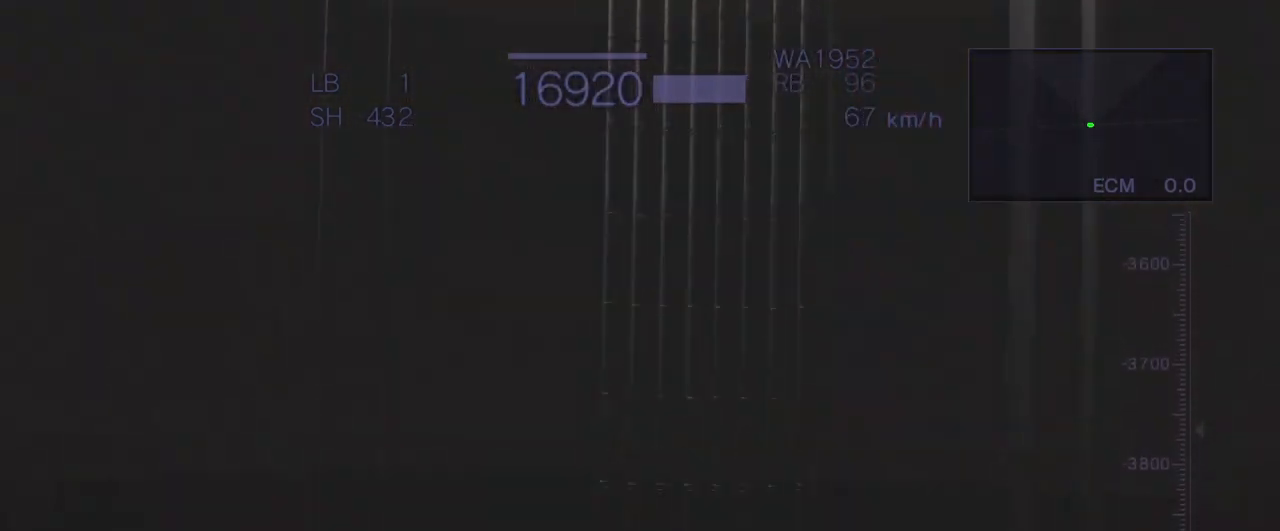
{"buttons": ["CROSS"], "left_stick": "center", "events": [[67, "left_stick", "right"], [200, "left_stick", "center"]]}
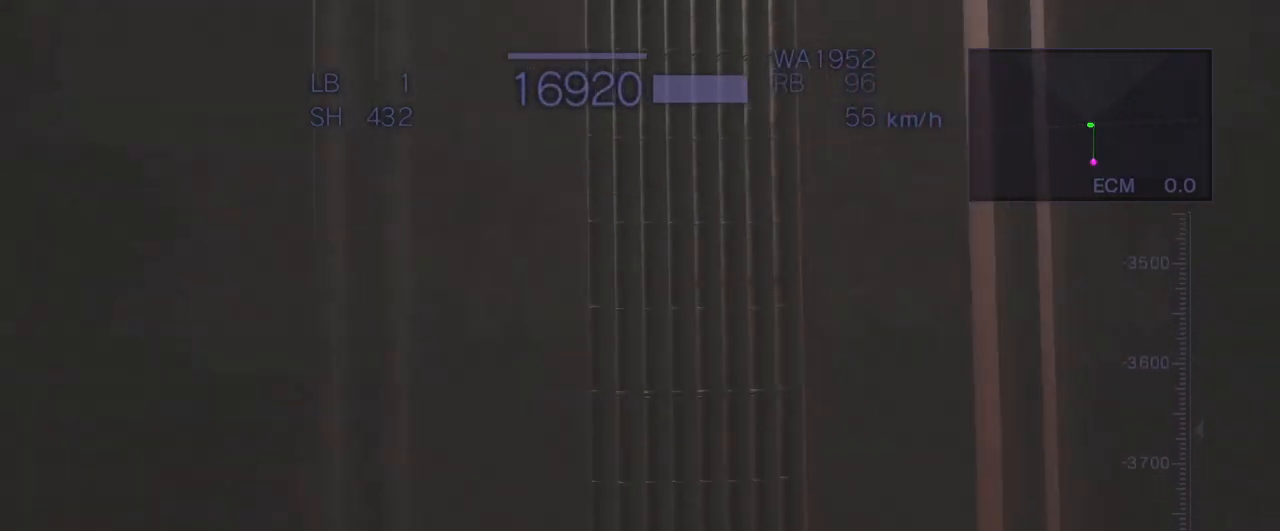
{"buttons": ["CROSS"], "left_stick": "center", "events": []}
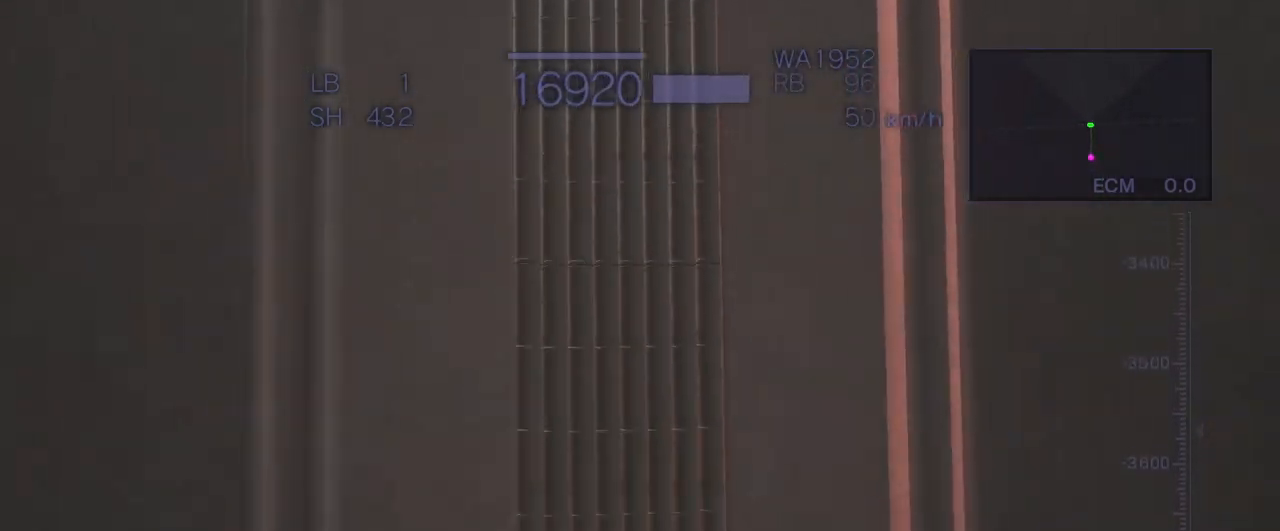
{"buttons": ["CROSS"], "left_stick": "center", "events": [[33, "left_stick", "left"], [117, "left_stick", "center"]]}
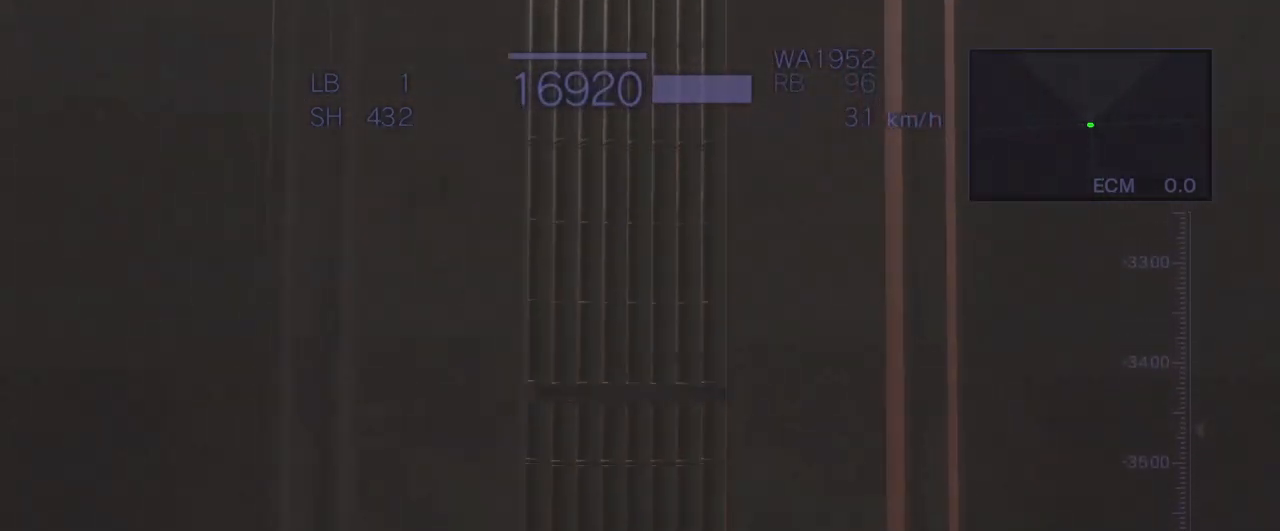
{"buttons": ["CROSS"], "left_stick": "center", "events": [[67, "left_stick", "up"], [200, "left_stick", "center"]]}
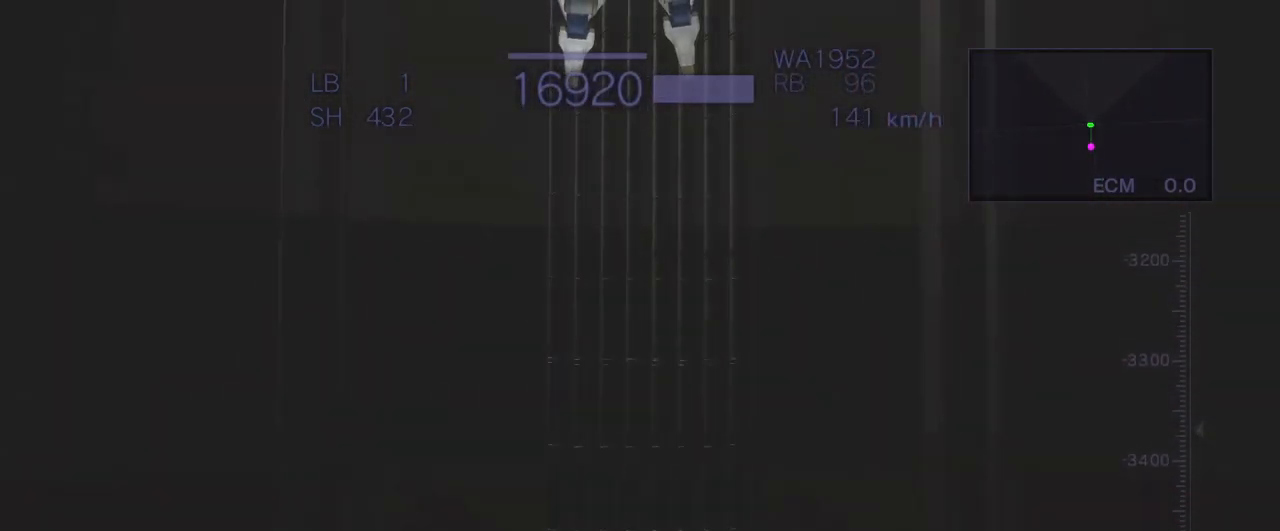
{"buttons": ["CROSS"], "left_stick": "center", "events": [[233, "left_stick", "down"], [383, "left_stick", "center"]]}
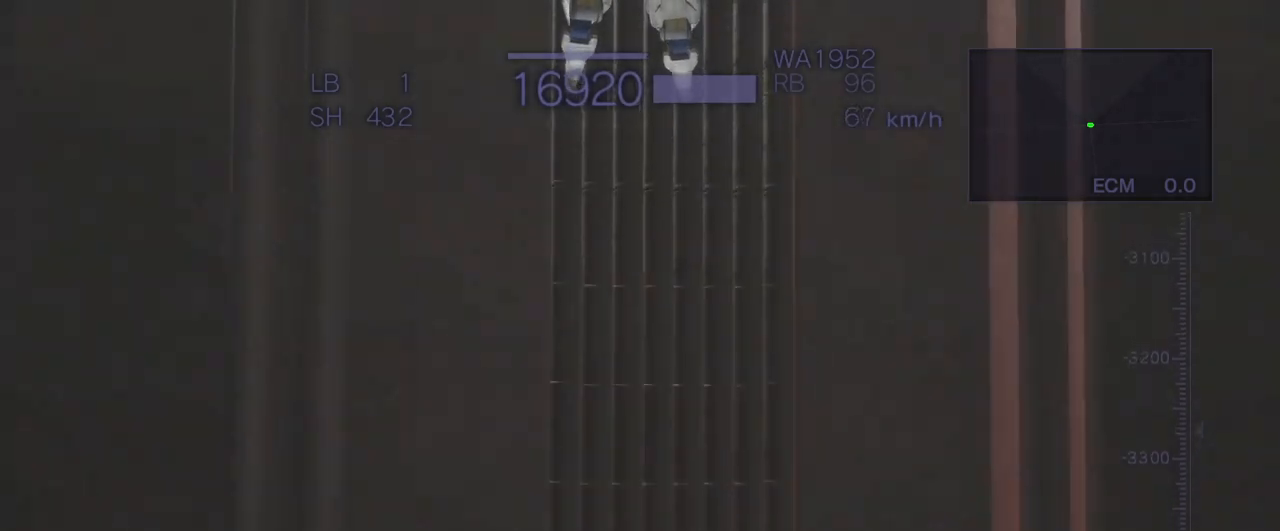
{"buttons": ["CROSS"], "left_stick": "down", "events": [[483, "left_stick", "down"]]}
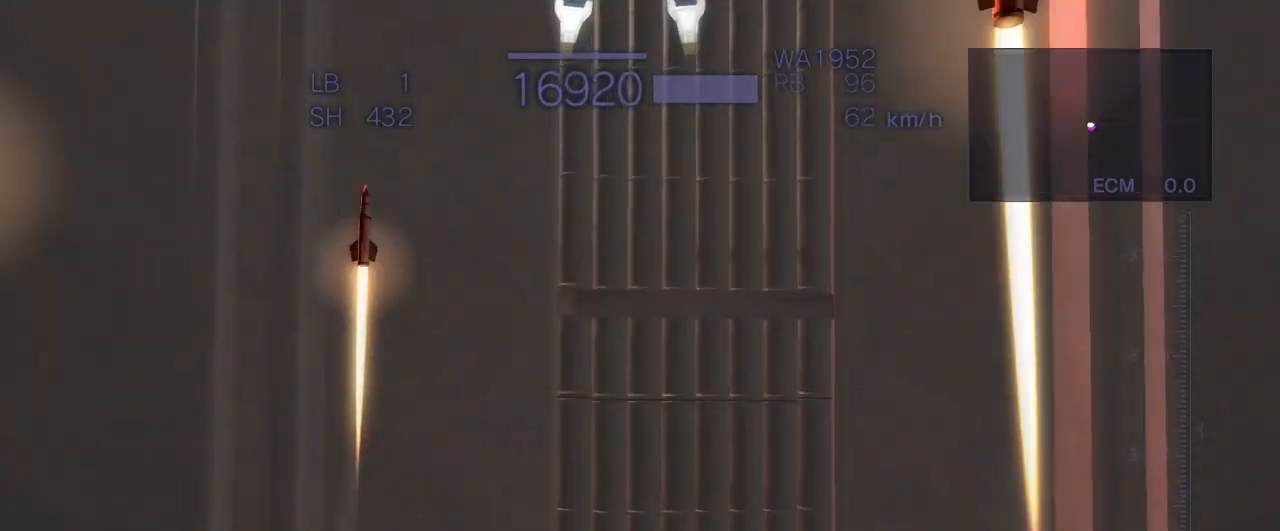
{"buttons": ["CROSS"], "left_stick": "center", "events": [[133, "left_stick", "center"]]}
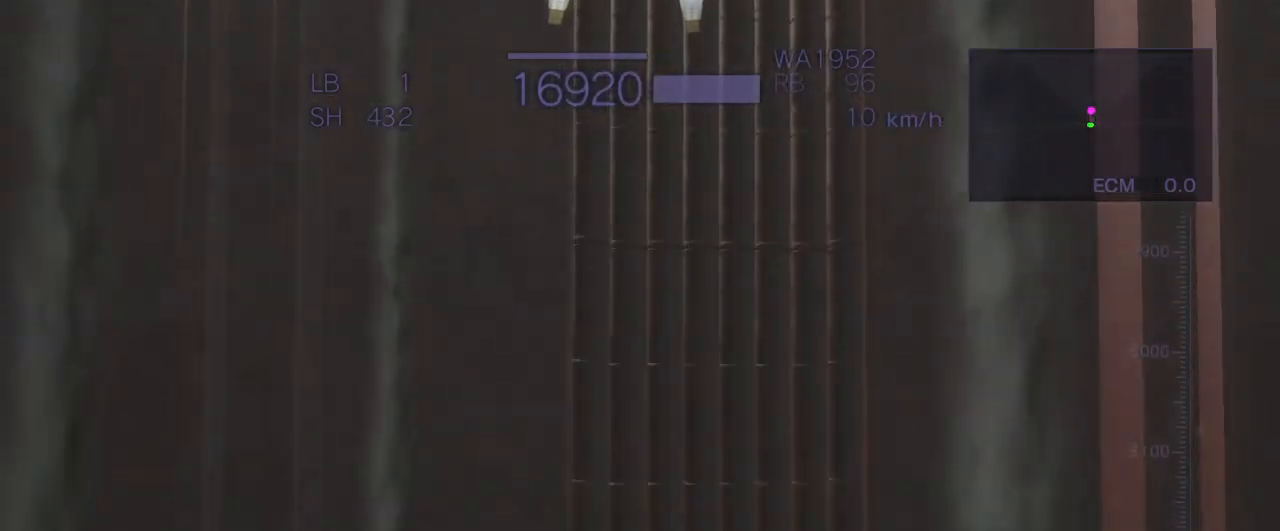
{"buttons": ["CROSS"], "left_stick": "center", "events": []}
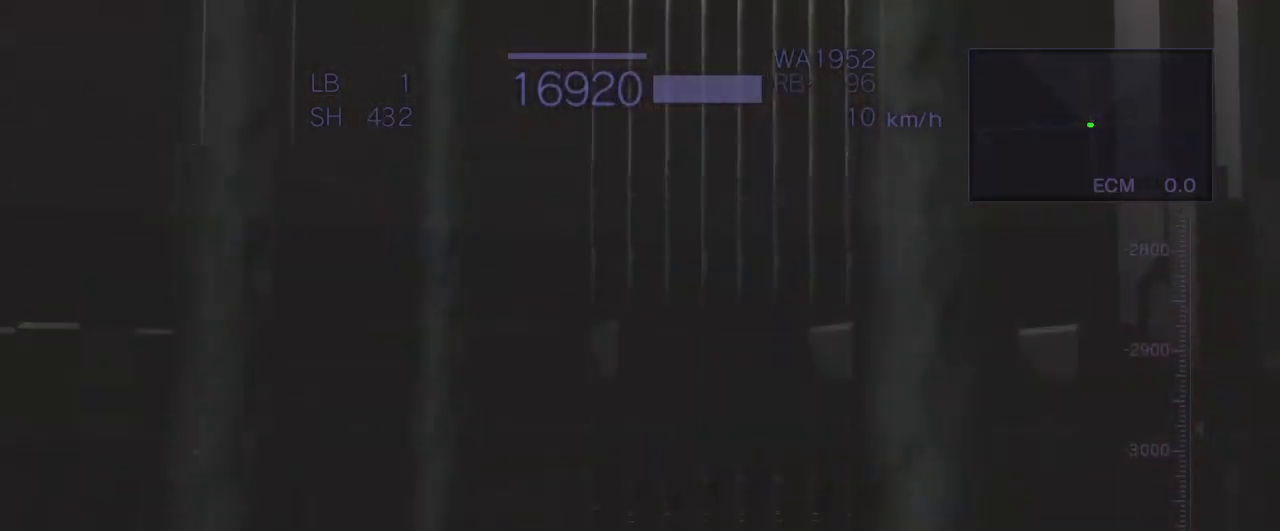
{"buttons": ["CROSS"], "left_stick": "center", "events": []}
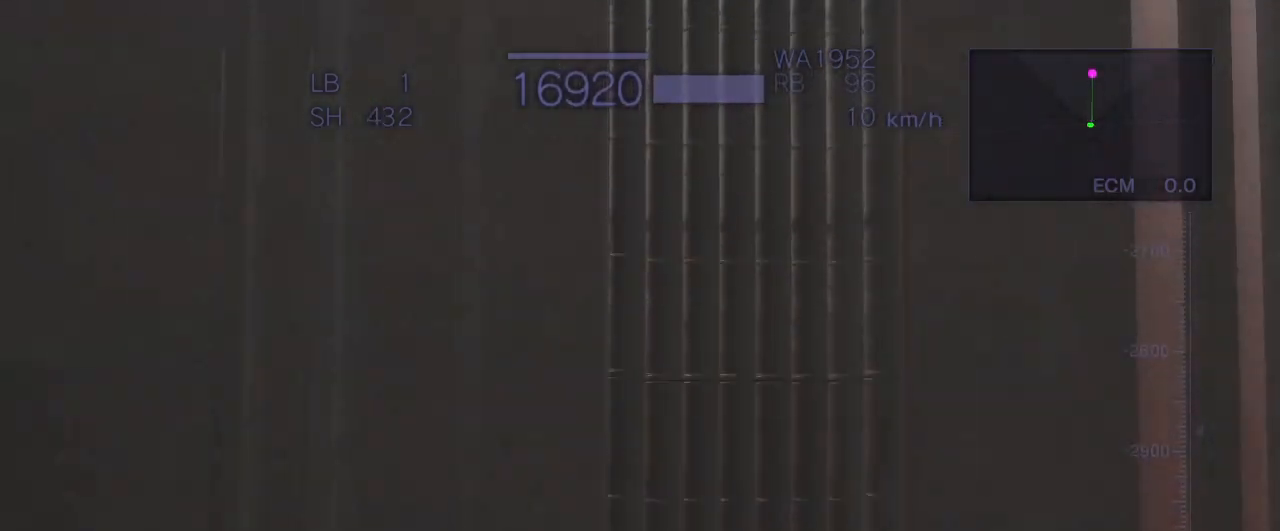
{"buttons": ["CROSS"], "left_stick": "center", "events": [[50, "left_stick", "right"], [183, "left_stick", "center"]]}
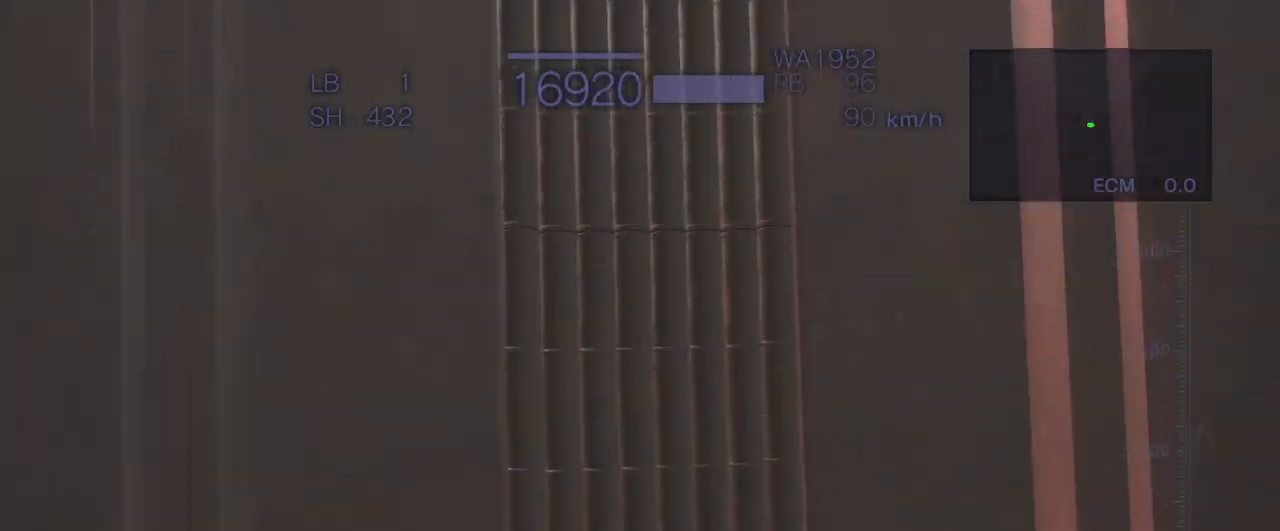
{"buttons": ["CROSS"], "left_stick": "center", "events": [[150, "left_stick", "left"], [267, "left_stick", "center"]]}
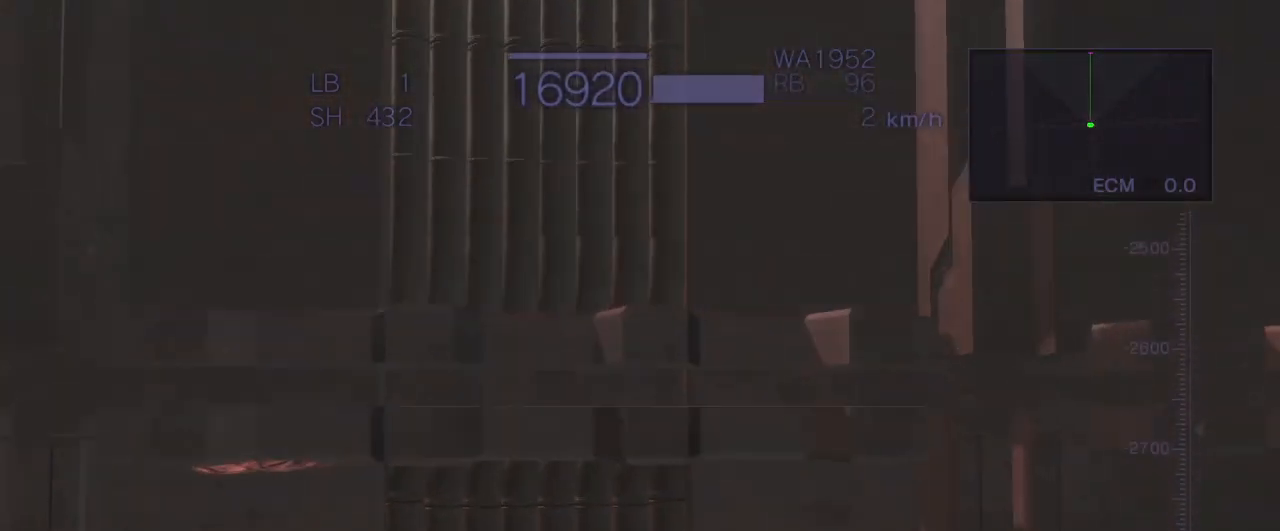
{"buttons": ["CROSS"], "left_stick": "center", "events": []}
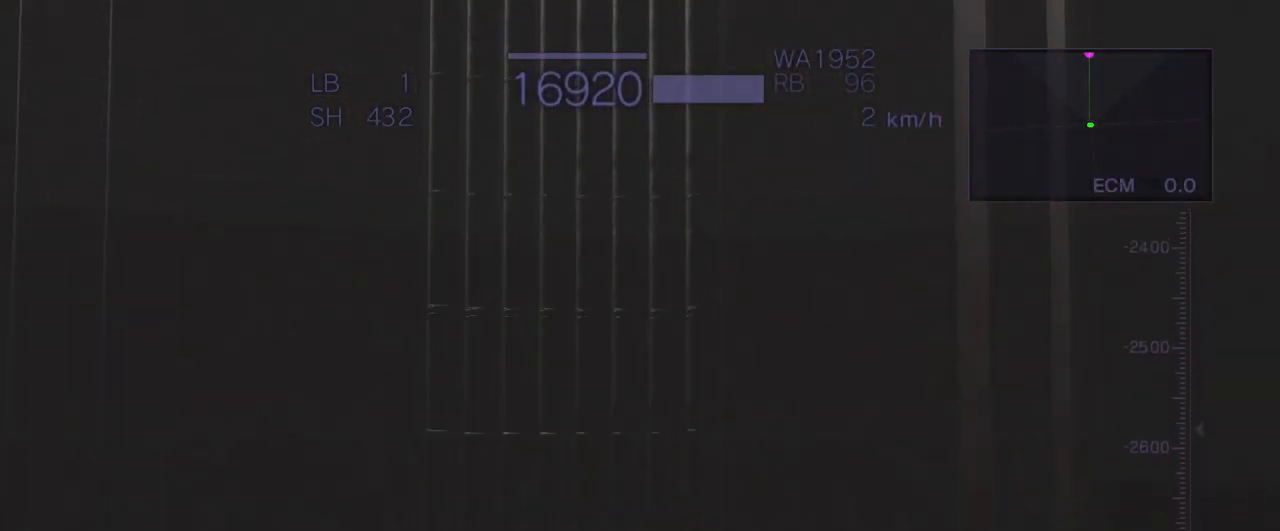
{"buttons": ["CROSS"], "left_stick": "center", "events": []}
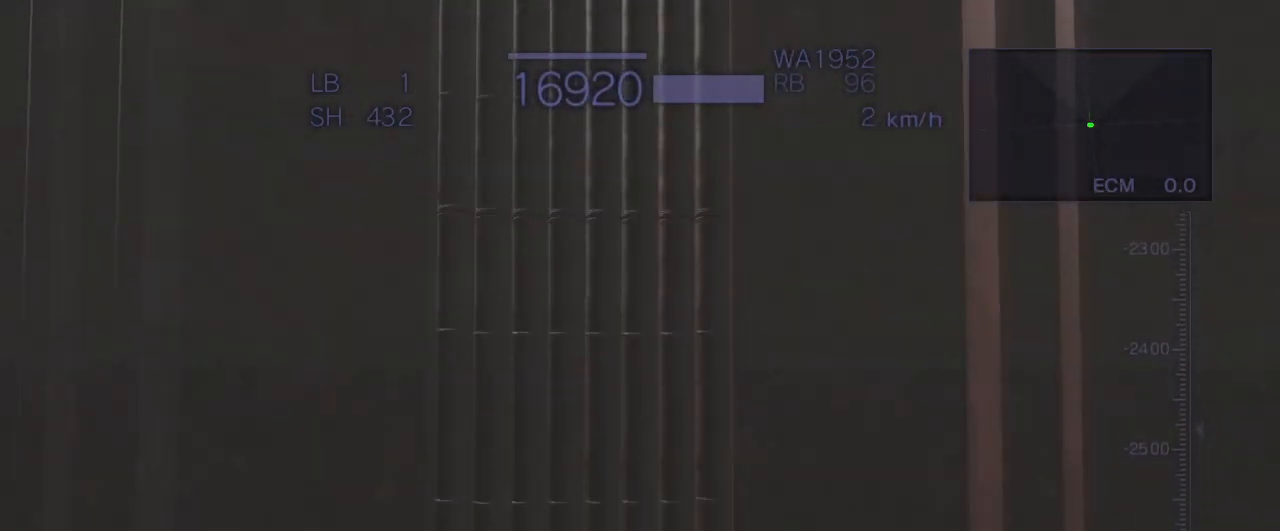
{"buttons": ["CROSS"], "left_stick": "center", "events": []}
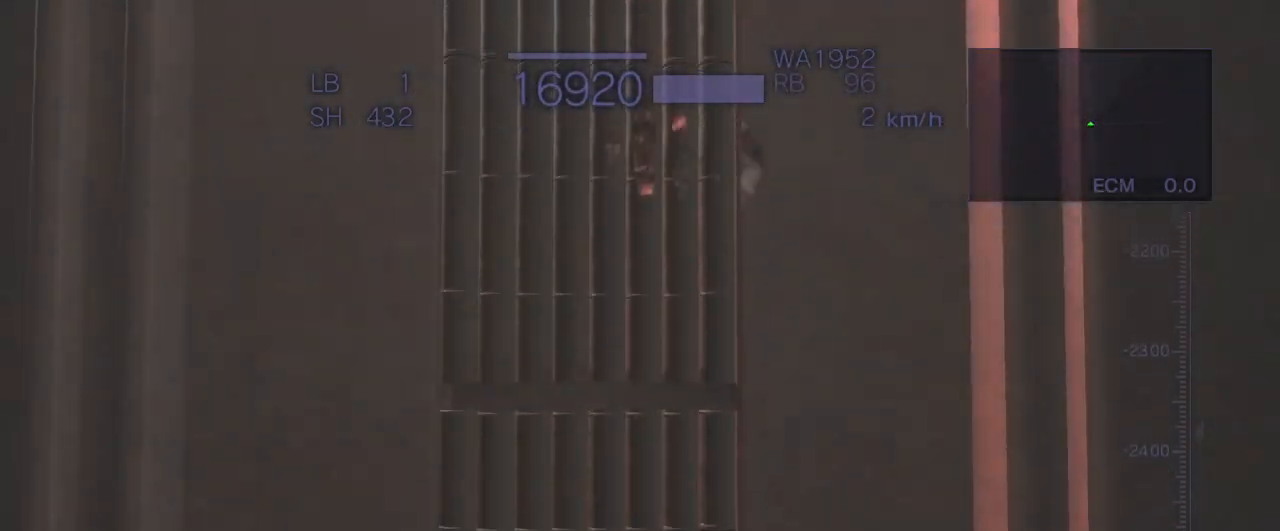
{"buttons": ["CROSS"], "left_stick": "center", "events": []}
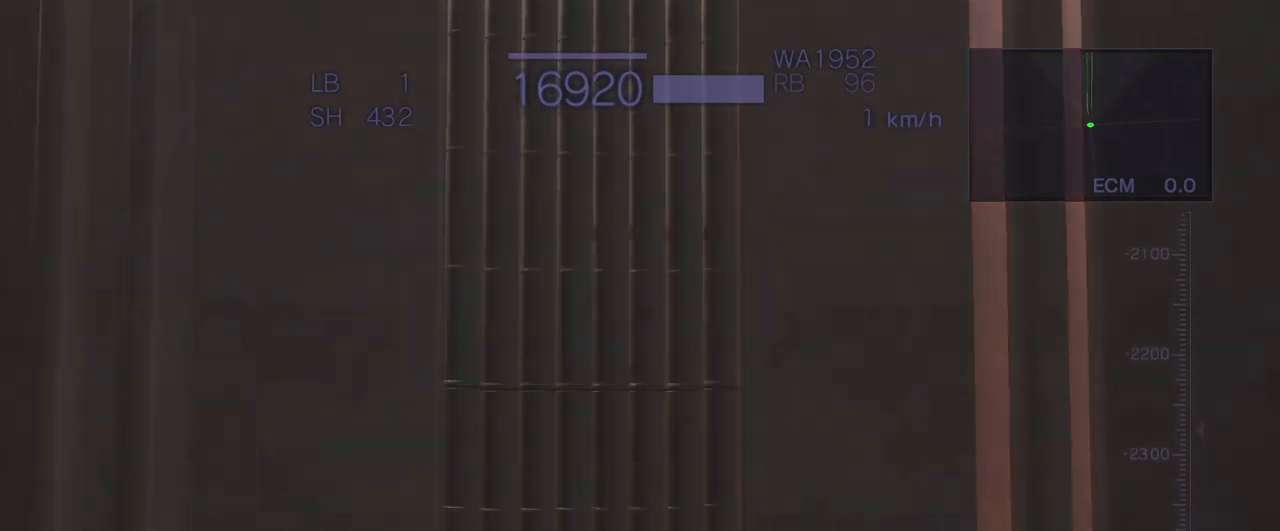
{"buttons": ["CROSS"], "left_stick": "center", "events": []}
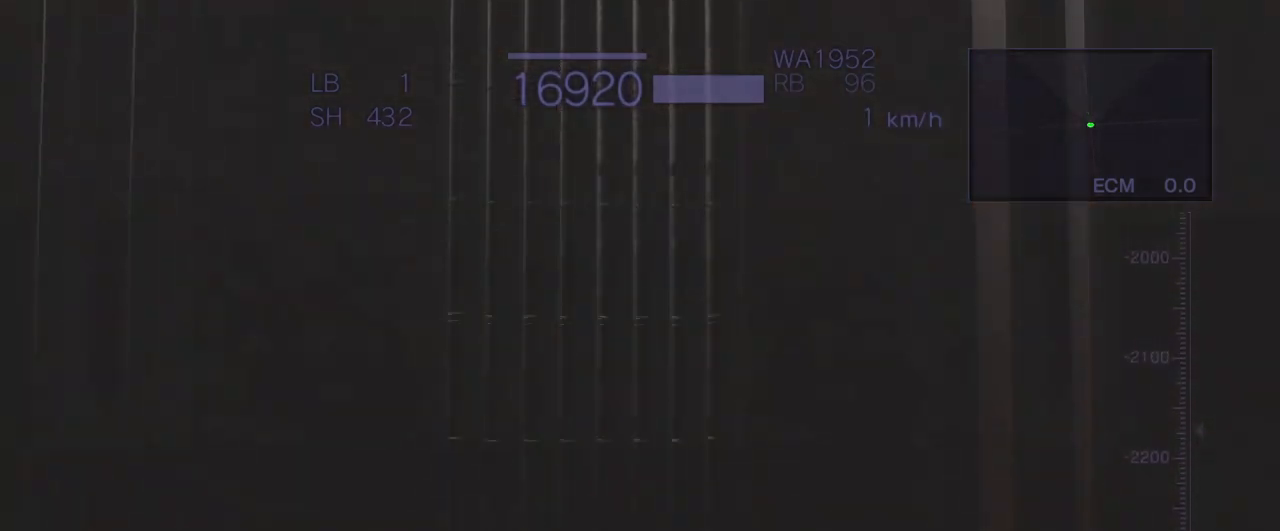
{"buttons": ["CROSS"], "left_stick": "center", "events": []}
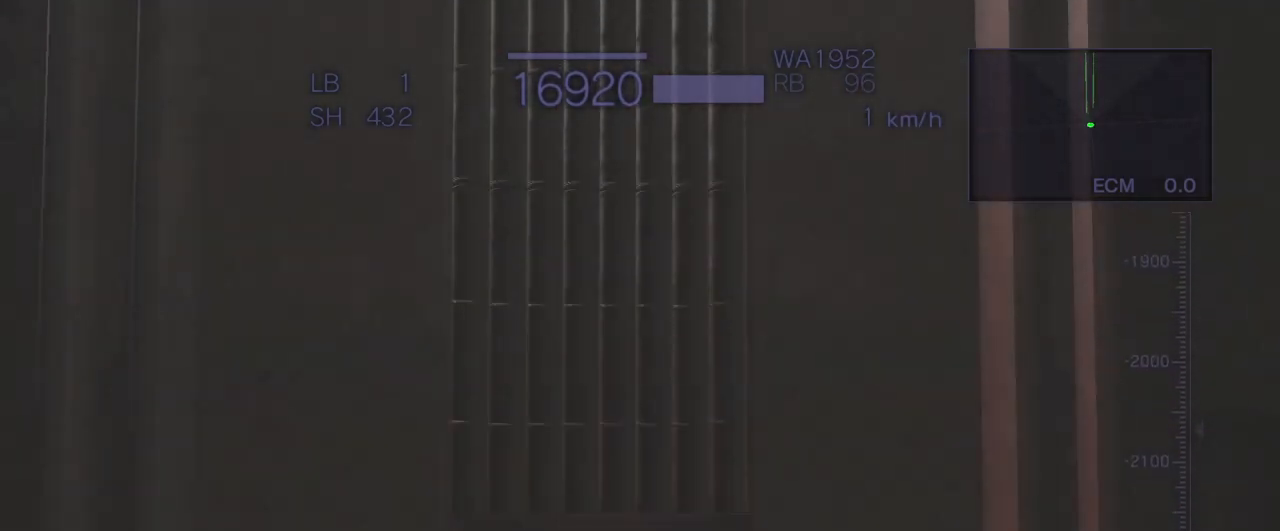
{"buttons": ["CROSS"], "left_stick": "center", "events": []}
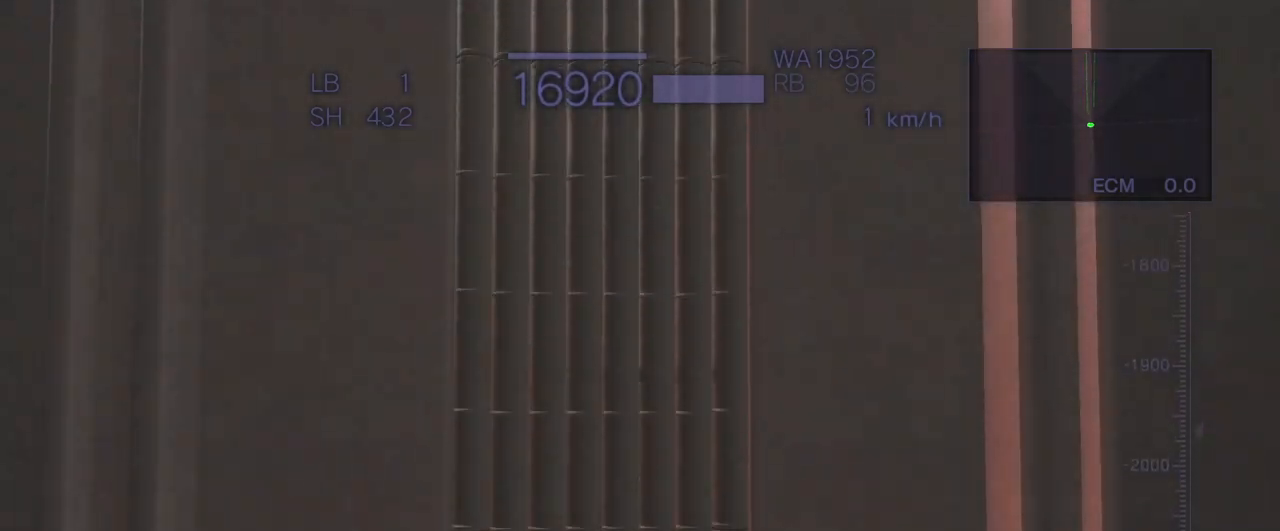
{"buttons": ["CROSS"], "left_stick": "center", "events": []}
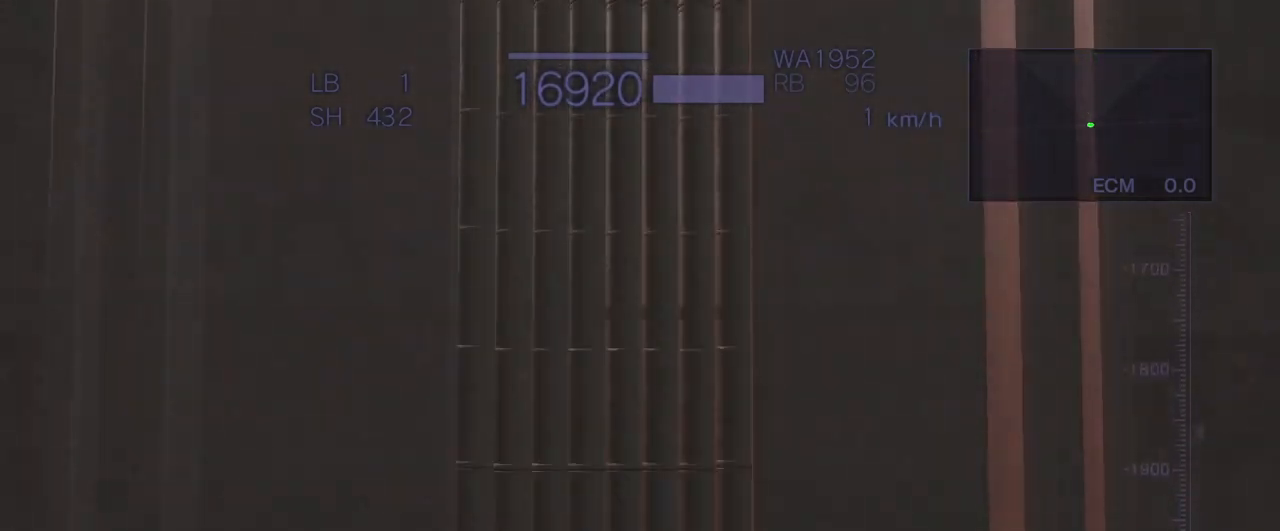
{"buttons": ["CROSS"], "left_stick": "center", "events": []}